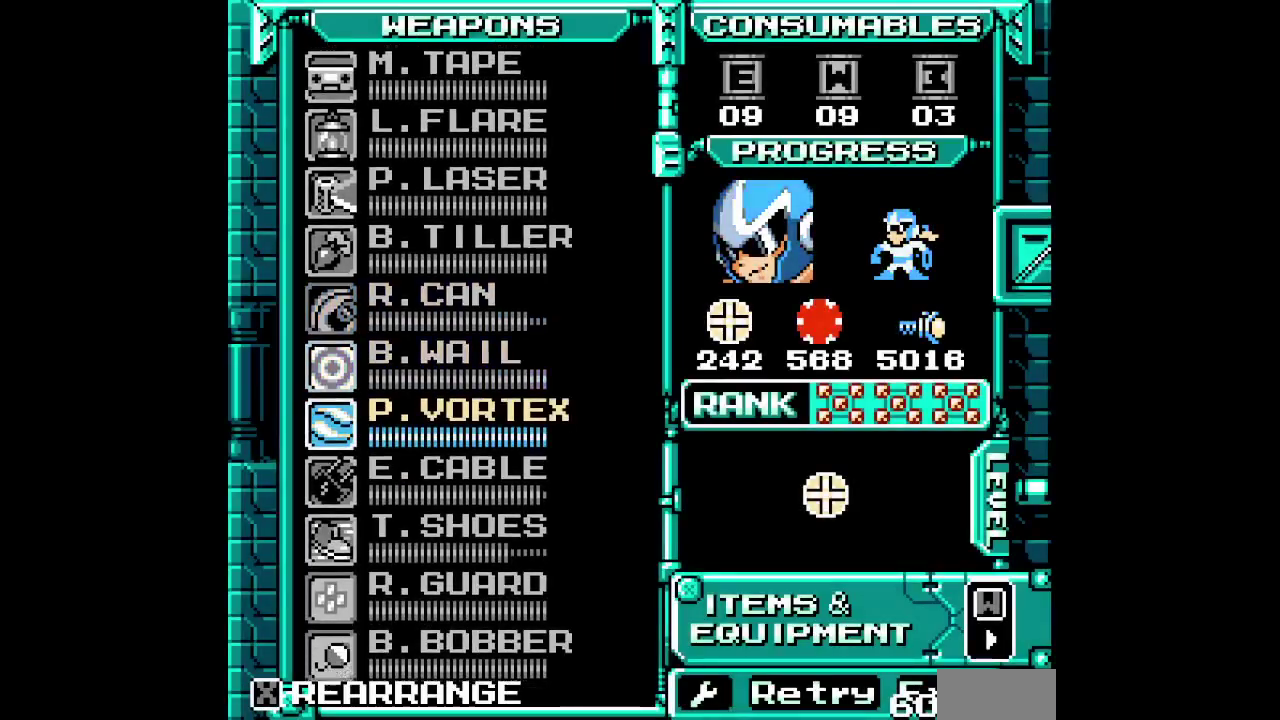
Gameplay with a controller (PlayStation layout); each line is a JSON object with the inputs held at the frame after it. "events" lists button and stick changes between this image and that frame as [ms after this image, input, new state], when the widget could be followed in between. Not read: CROSS HOME L1 L3 R3.
{"buttons": [], "events": [[67, "DPAD_DOWN", "up"], [167, "DPAD_DOWN", "down"], [267, "DPAD_DOWN", "up"]]}
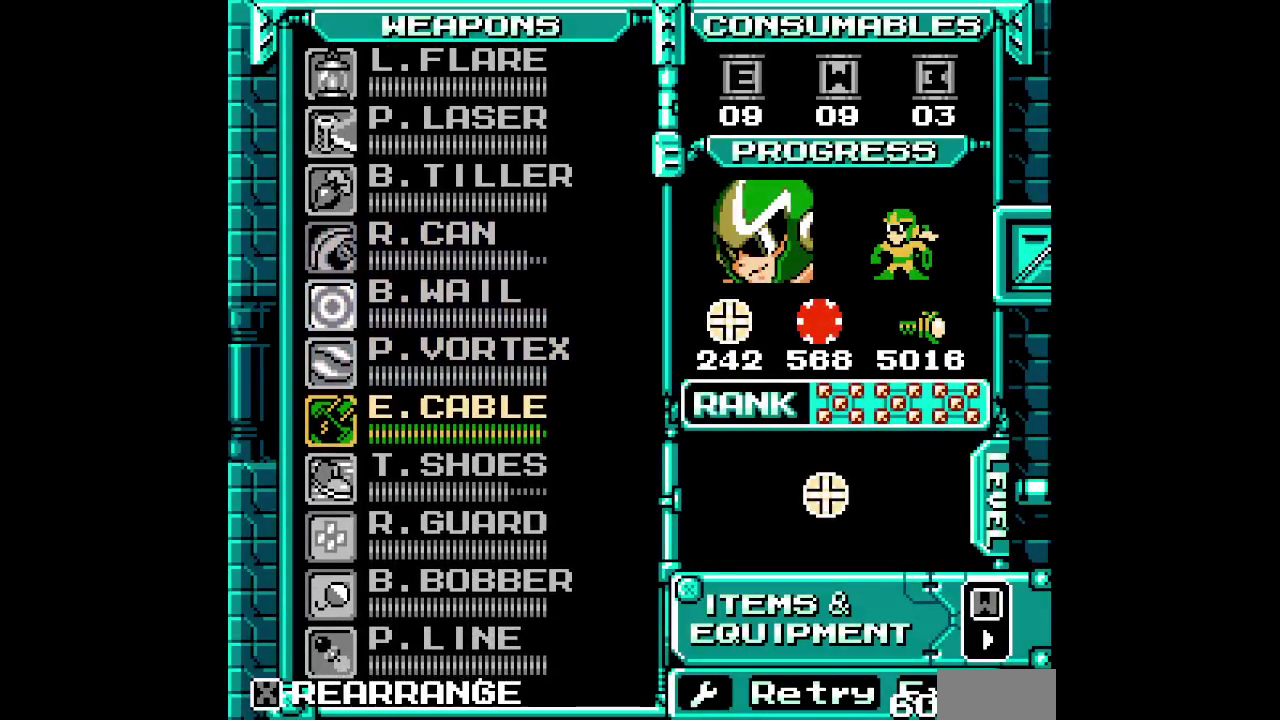
{"buttons": [], "events": []}
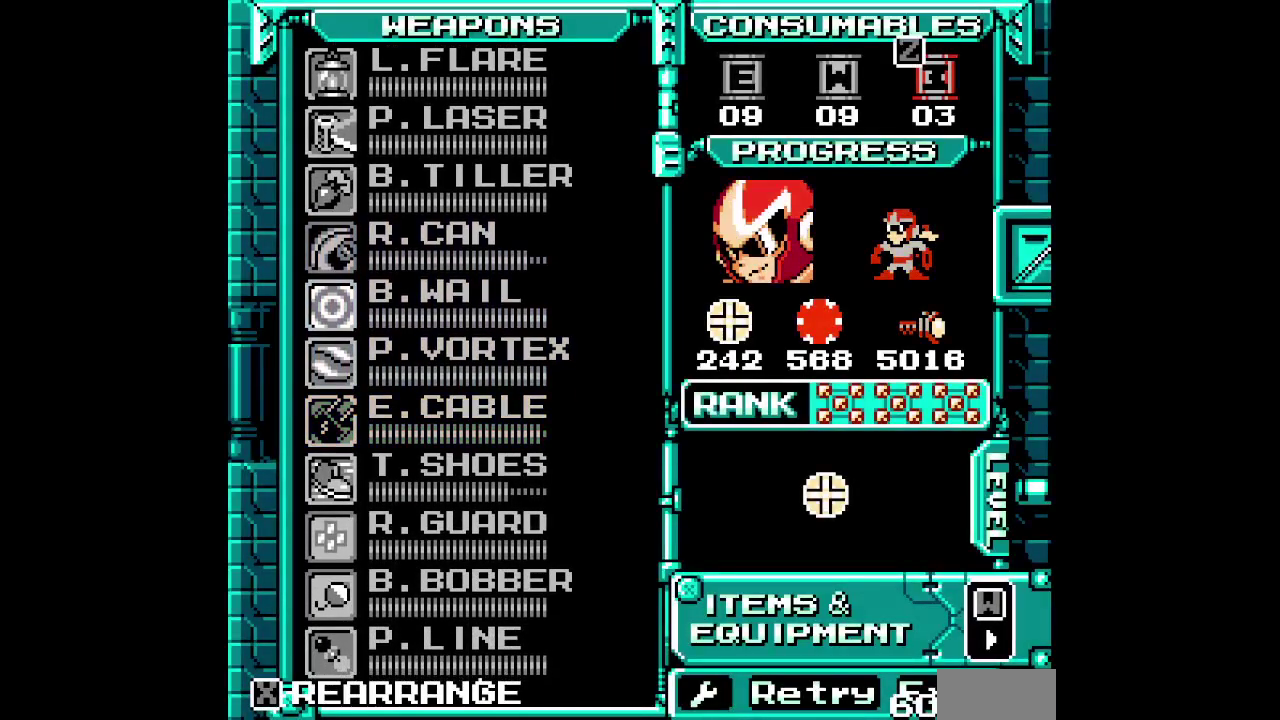
{"buttons": [], "events": [[333, "DPAD_RIGHT", "down"], [450, "DPAD_RIGHT", "up"]]}
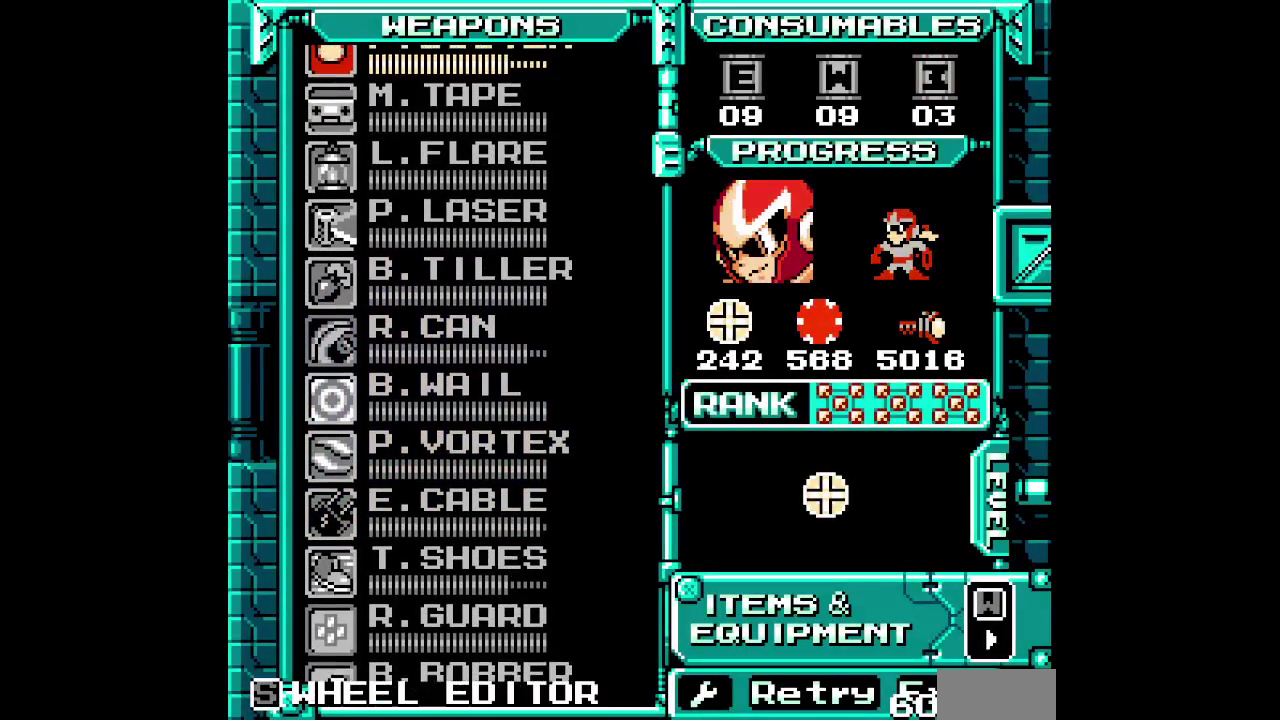
{"buttons": ["DPAD_UP"], "events": [[167, "DPAD_UP", "down"], [233, "DPAD_UP", "up"], [333, "DPAD_UP", "down"], [400, "DPAD_UP", "up"], [467, "DPAD_UP", "down"]]}